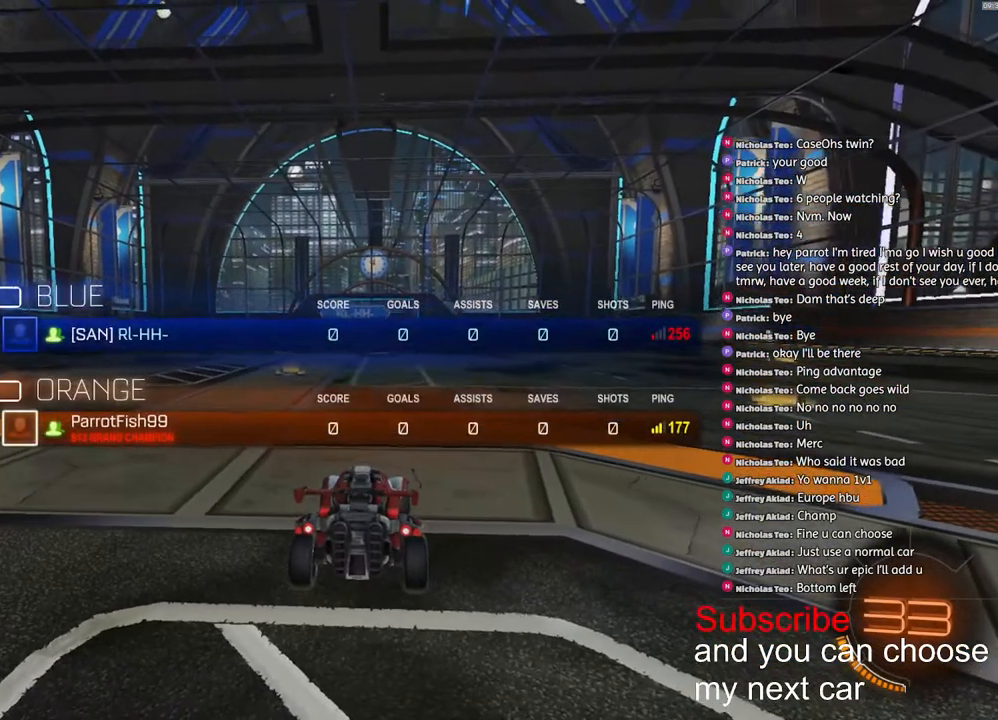
Gameplay with a controller (PlayStation layout); each line is a JSON object with the inputs held at the frame after it (dt_ms = milliseconds from this image to that frame). "events" lists button and stick changes between this image and that frame as [ms after this image, input, new state], when the widget could be followed in between.
{"dt_ms": 500, "buttons": ["SQUARE", "R1", "R2"], "left_stick": "center", "right_stick": "center", "events": []}
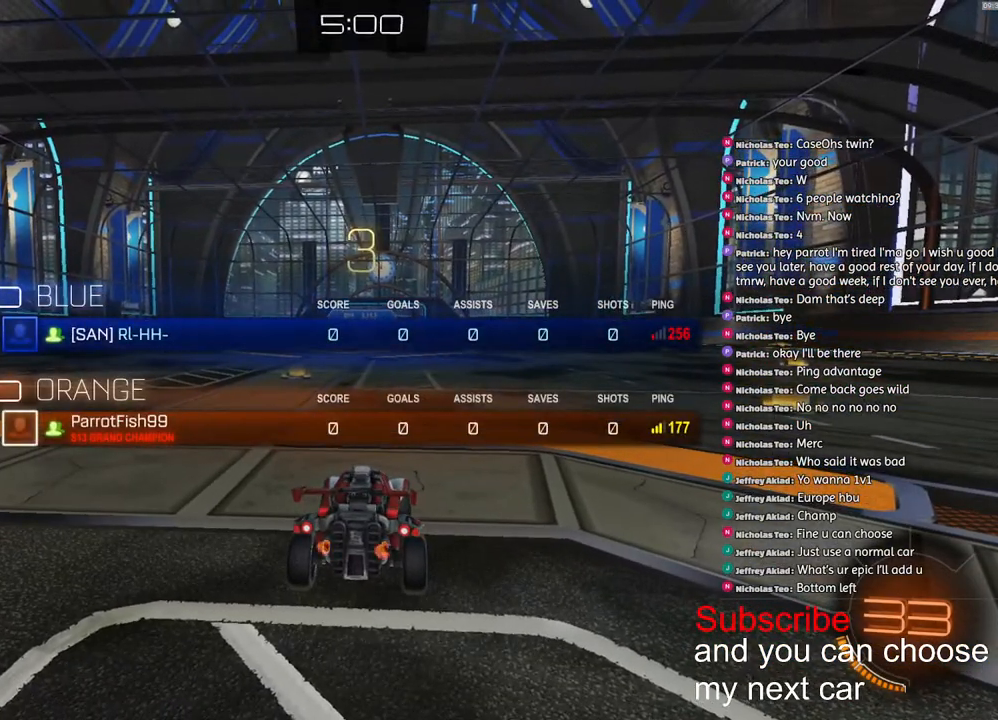
{"dt_ms": 500, "buttons": ["SQUARE", "R1", "R2"], "left_stick": "center", "right_stick": "center", "events": []}
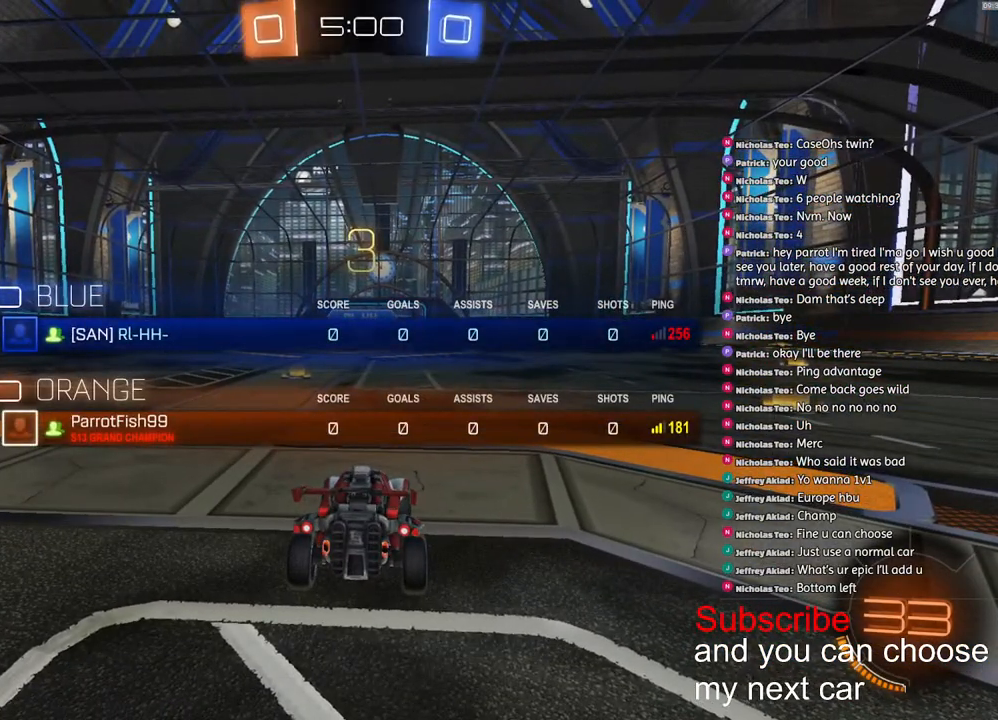
{"dt_ms": 500, "buttons": ["SQUARE", "R1", "R2"], "left_stick": "center", "right_stick": "center", "events": []}
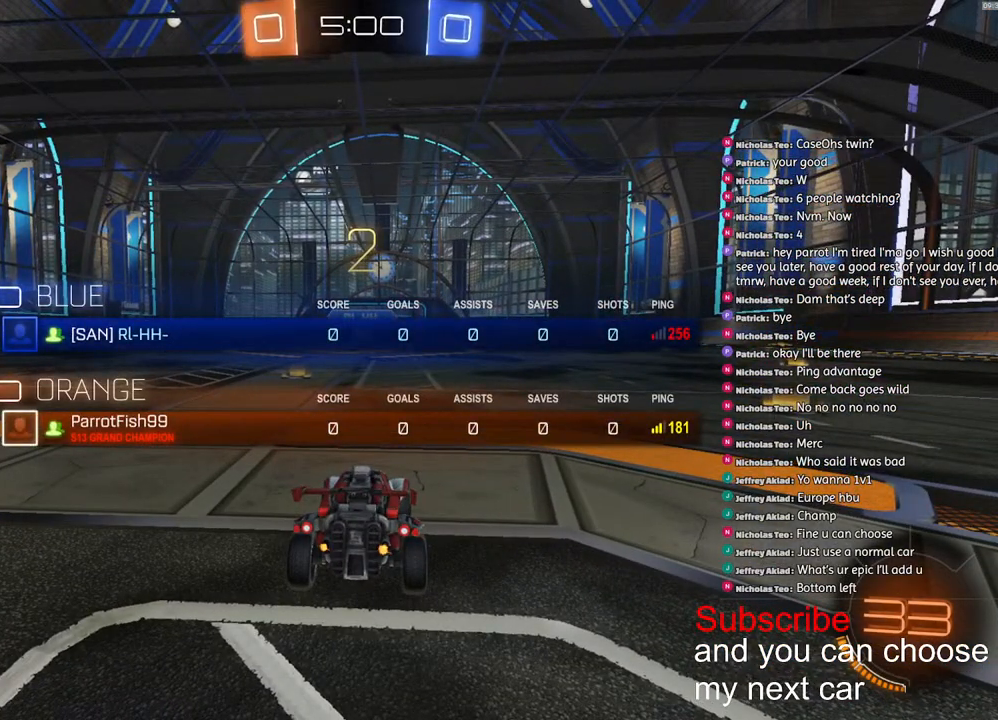
{"dt_ms": 500, "buttons": ["SQUARE", "R1", "R2"], "left_stick": "center", "right_stick": "center", "events": []}
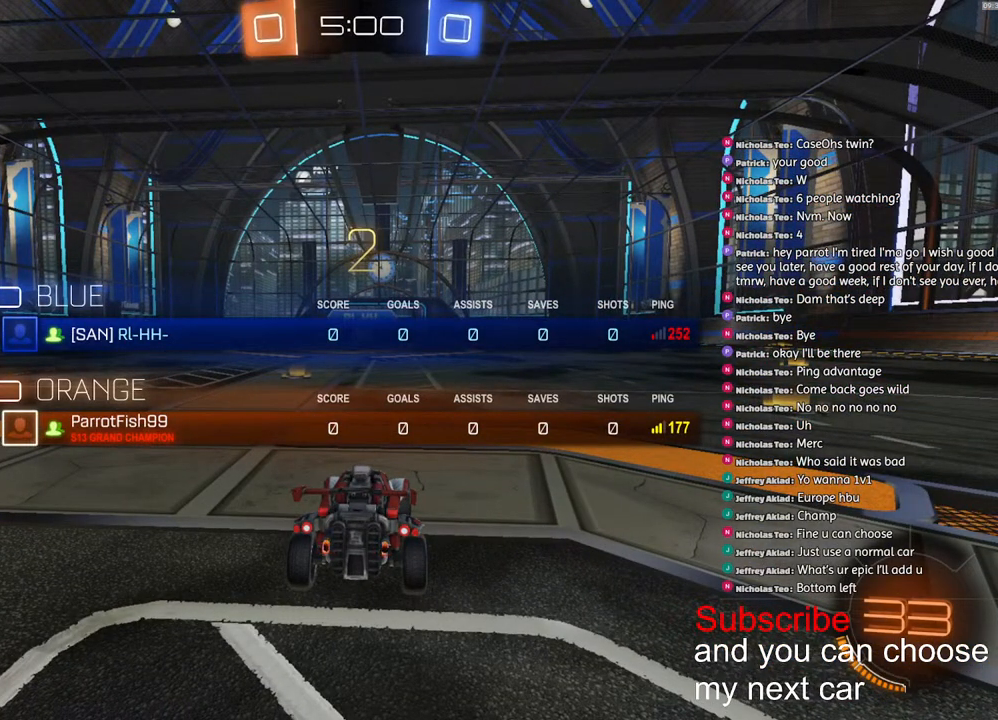
{"dt_ms": 500, "buttons": ["R1", "R2"], "left_stick": "center", "right_stick": "center", "events": [[400, "SQUARE", "up"]]}
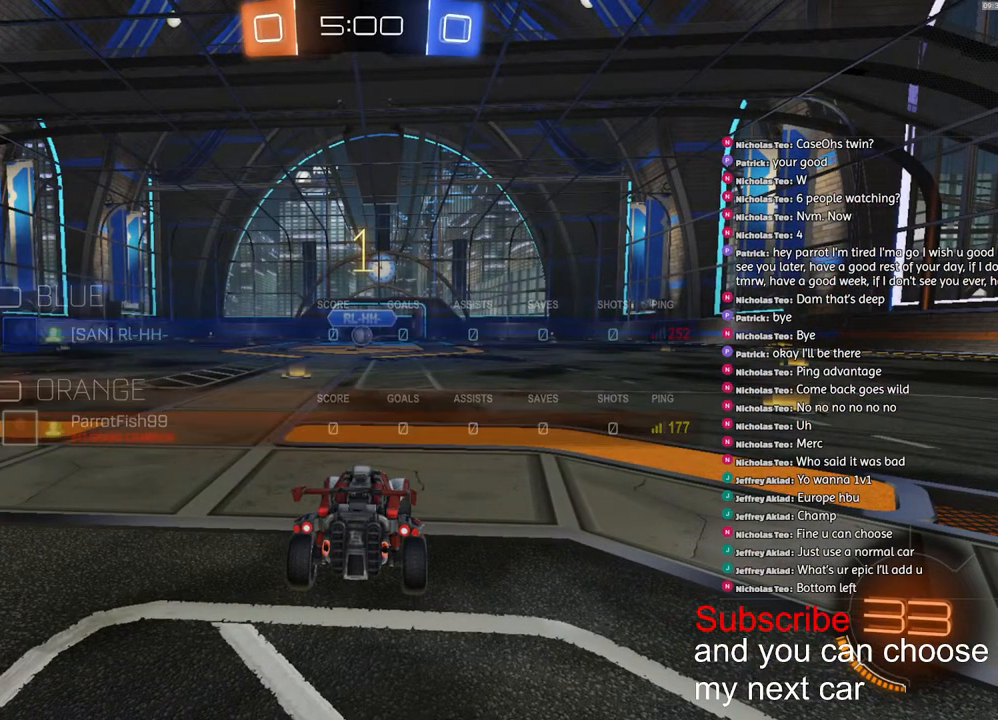
{"dt_ms": 500, "buttons": ["R1", "R2"], "left_stick": "center", "right_stick": "center", "events": []}
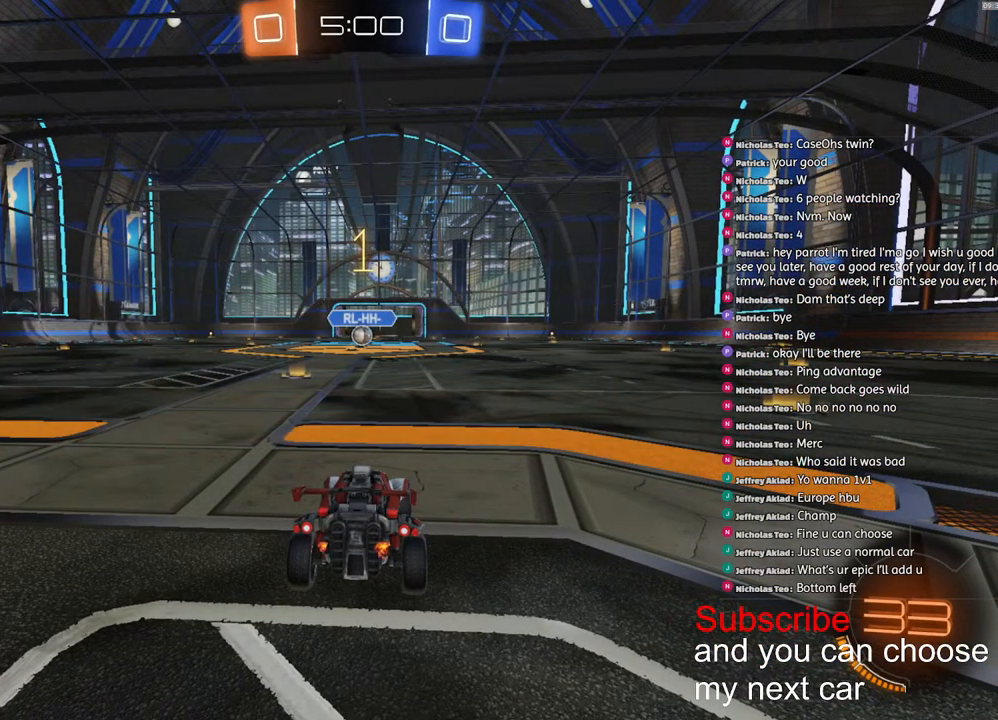
{"dt_ms": 500, "buttons": ["CROSS", "L1", "R1", "R2"], "left_stick": "up-left", "right_stick": "center", "events": [[350, "CROSS", "down"], [400, "L1", "down"], [400, "left_stick", "up-left"], [417, "CROSS", "up"], [450, "CROSS", "down"]]}
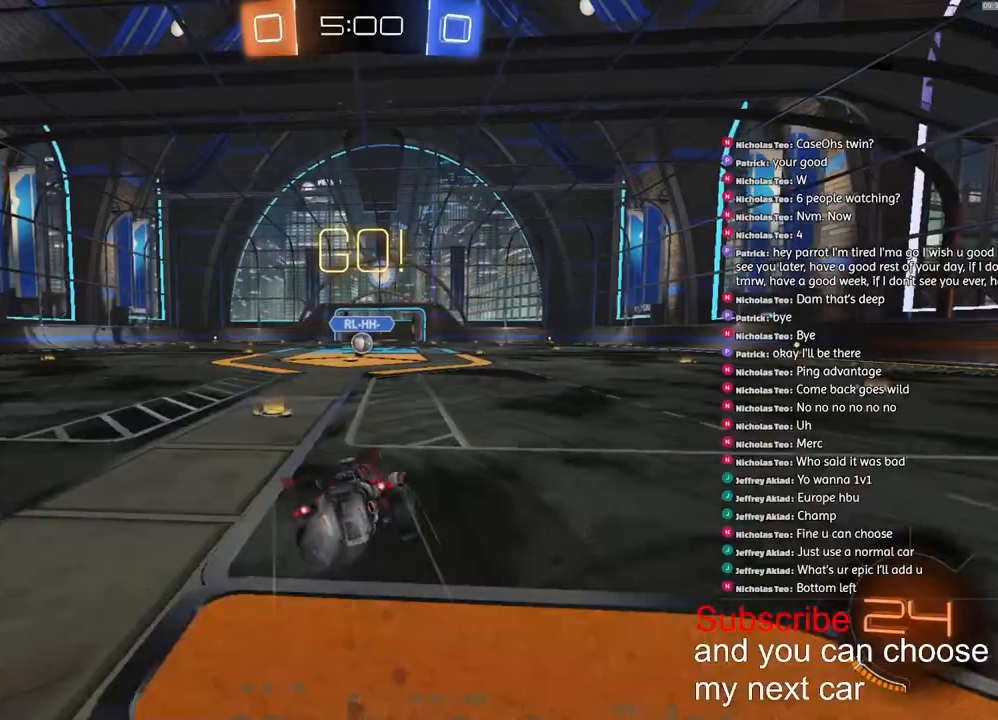
{"dt_ms": 500, "buttons": ["L1", "R1", "R2"], "left_stick": "down-left", "right_stick": "center", "events": [[33, "left_stick", "down"], [283, "CROSS", "up"], [333, "SQUARE", "down"], [417, "left_stick", "down-left"], [483, "SQUARE", "up"]]}
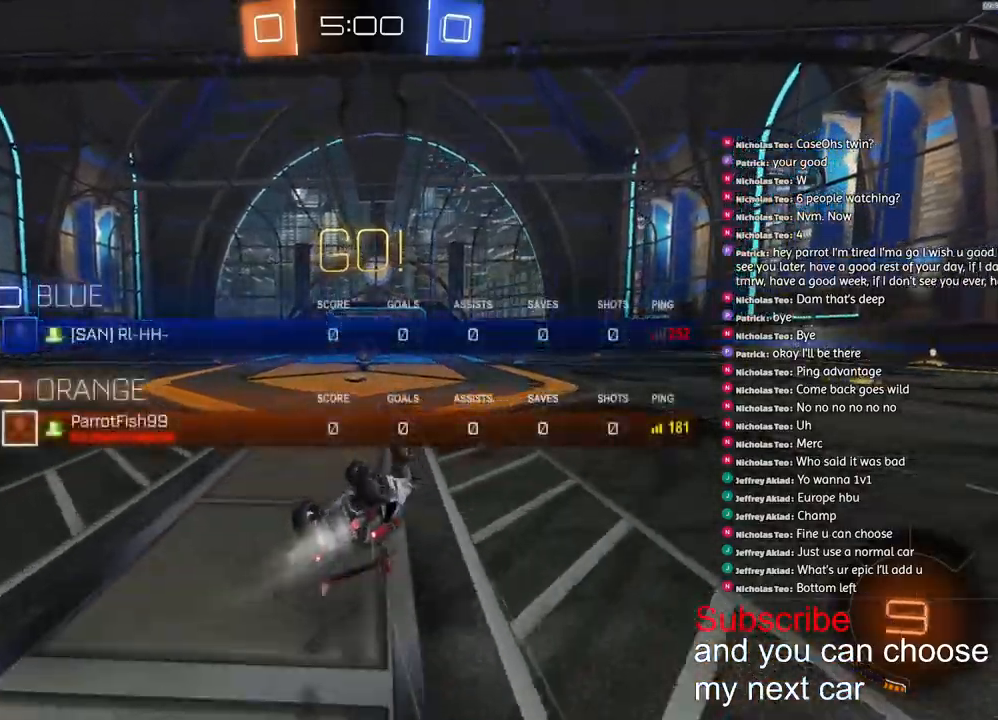
{"dt_ms": 500, "buttons": ["R2"], "left_stick": "center", "right_stick": "center", "events": [[283, "L1", "up"], [300, "left_stick", "center"], [350, "R1", "up"]]}
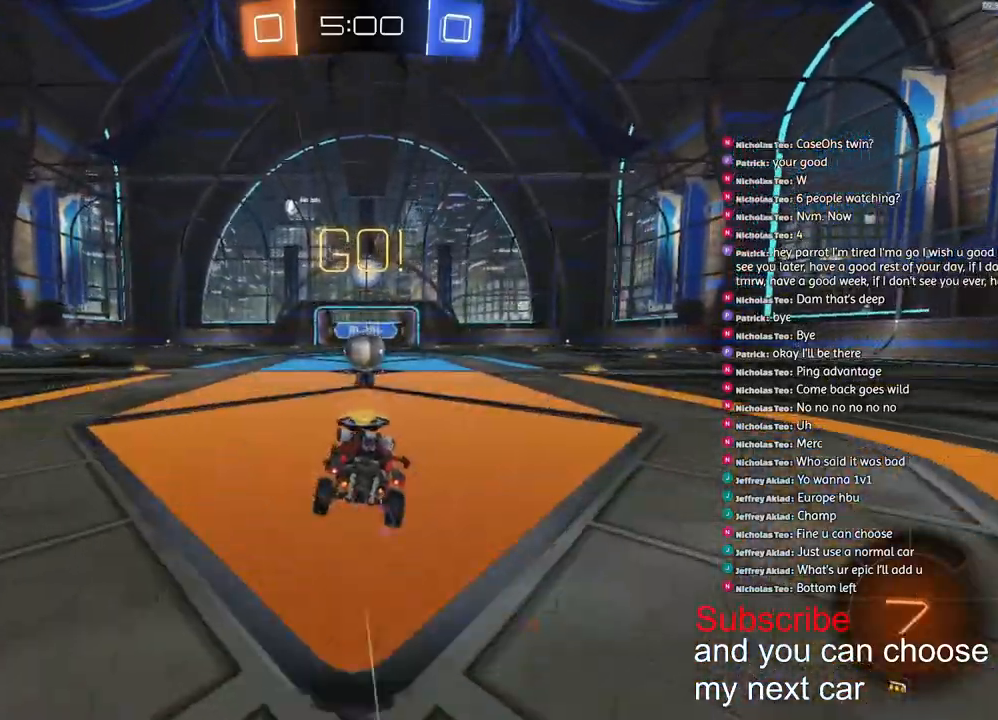
{"dt_ms": 500, "buttons": ["CROSS", "L1", "R2"], "left_stick": "up-left", "right_stick": "center", "events": [[300, "CROSS", "down"], [400, "CROSS", "up"], [467, "L1", "down"], [467, "left_stick", "up-left"], [483, "CROSS", "down"]]}
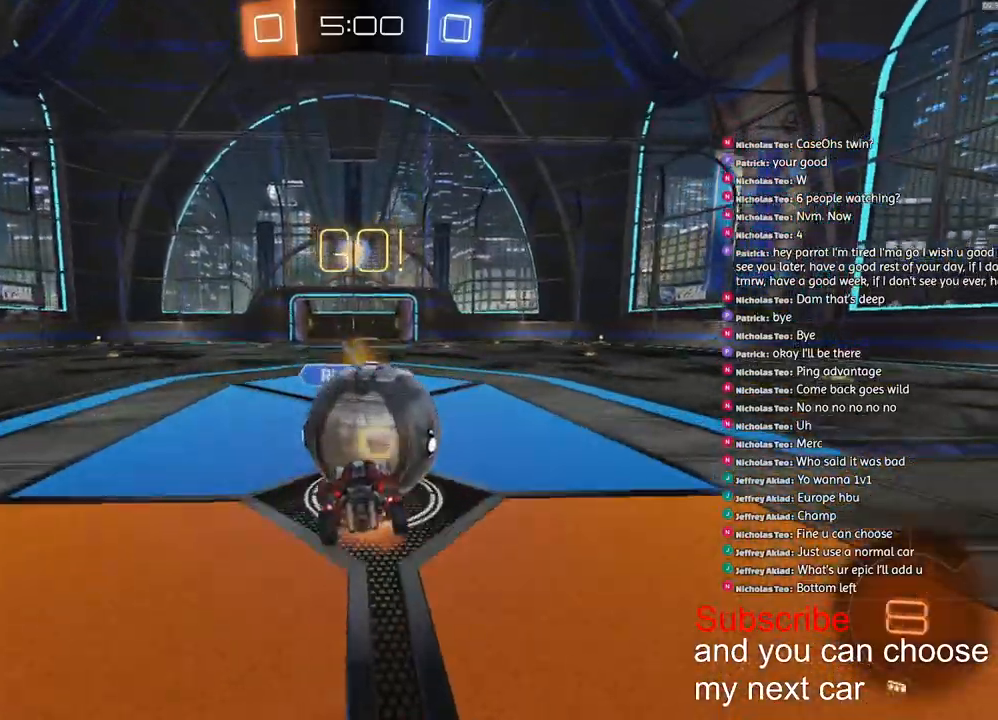
{"dt_ms": 500, "buttons": ["L1", "R2"], "left_stick": "down-left", "right_stick": "center", "events": [[133, "left_stick", "down-left"], [350, "CROSS", "up"]]}
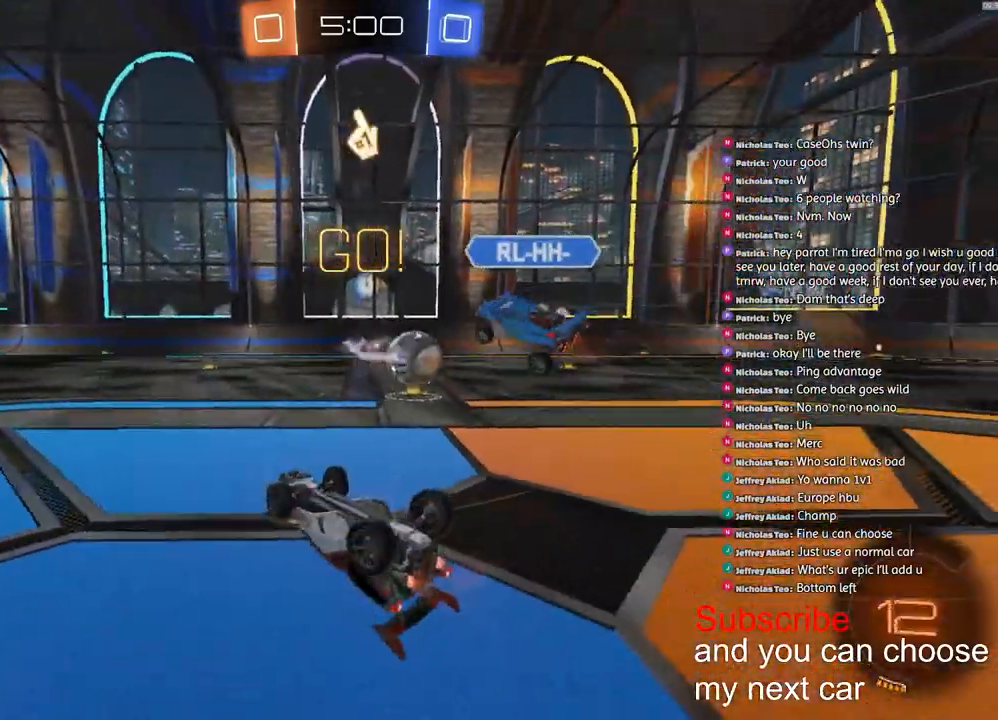
{"dt_ms": 500, "buttons": ["R2"], "left_stick": "up-right", "right_stick": "center", "events": [[150, "SQUARE", "down"], [300, "L1", "up"], [350, "SQUARE", "up"], [350, "left_stick", "up-right"]]}
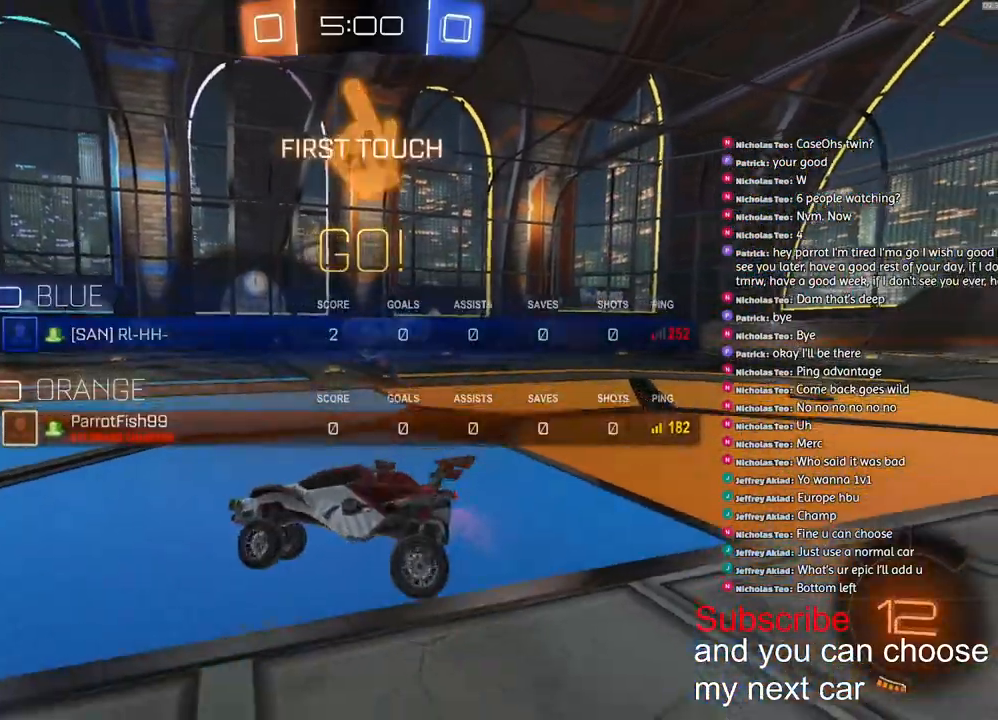
{"dt_ms": 500, "buttons": ["R2"], "left_stick": "up-right", "right_stick": "center", "events": []}
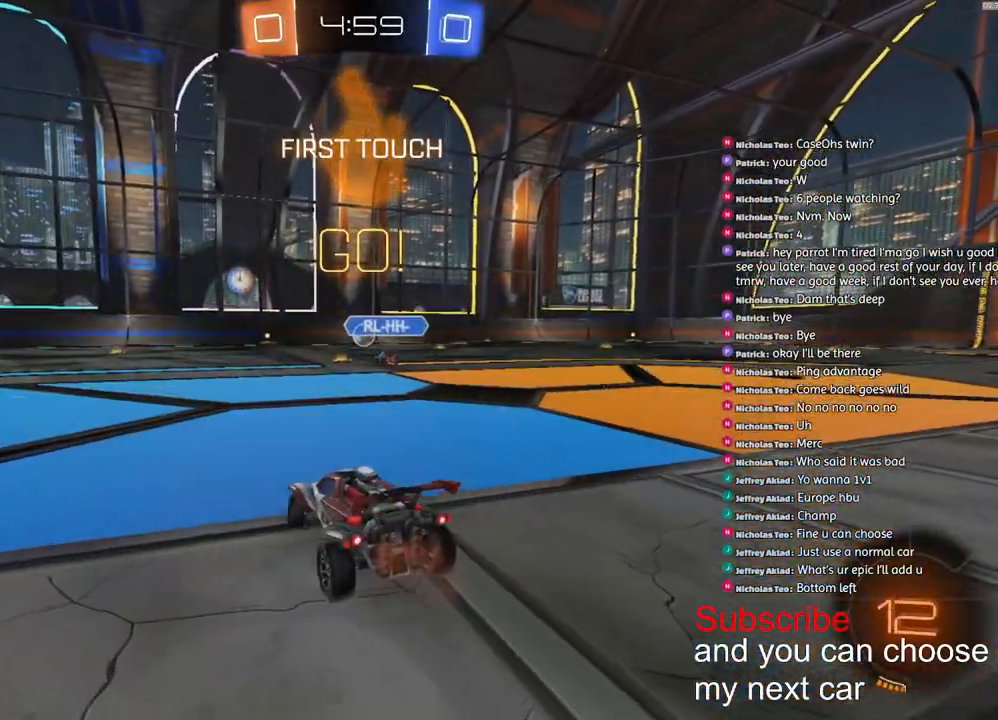
{"dt_ms": 500, "buttons": ["R1", "R2"], "left_stick": "center", "right_stick": "center", "events": [[233, "R1", "down"], [400, "left_stick", "center"]]}
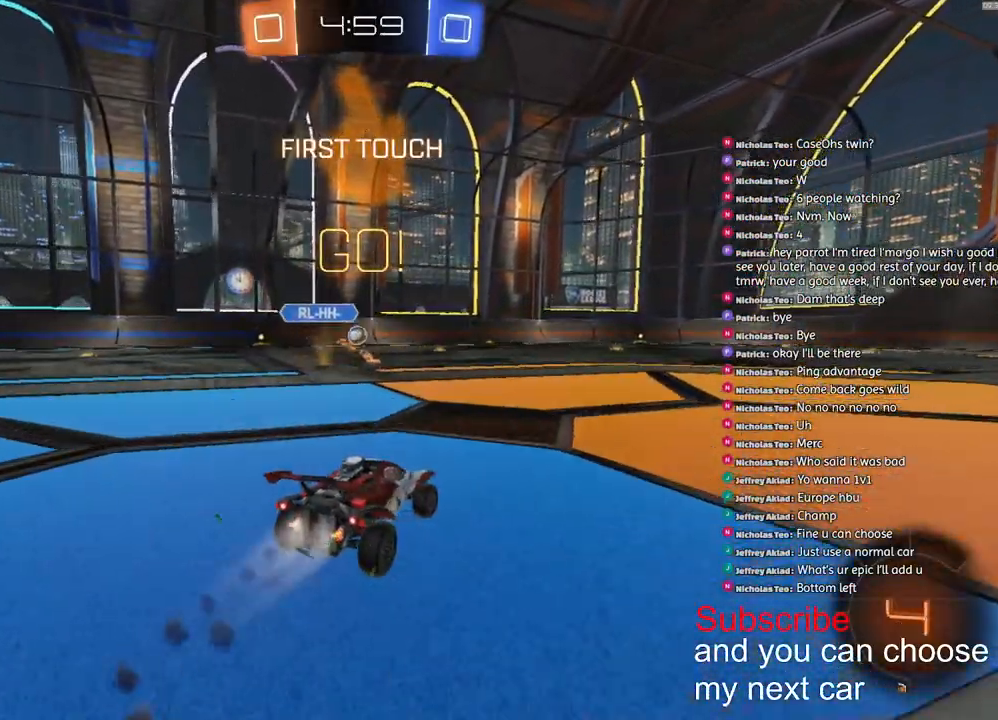
{"dt_ms": 500, "buttons": ["CROSS", "L1", "R1", "R2"], "left_stick": "down-left", "right_stick": "center", "events": [[17, "left_stick", "right"], [133, "CROSS", "down"], [217, "CROSS", "up"], [233, "L1", "down"], [233, "left_stick", "up-left"], [283, "CROSS", "down"], [333, "left_stick", "down-left"]]}
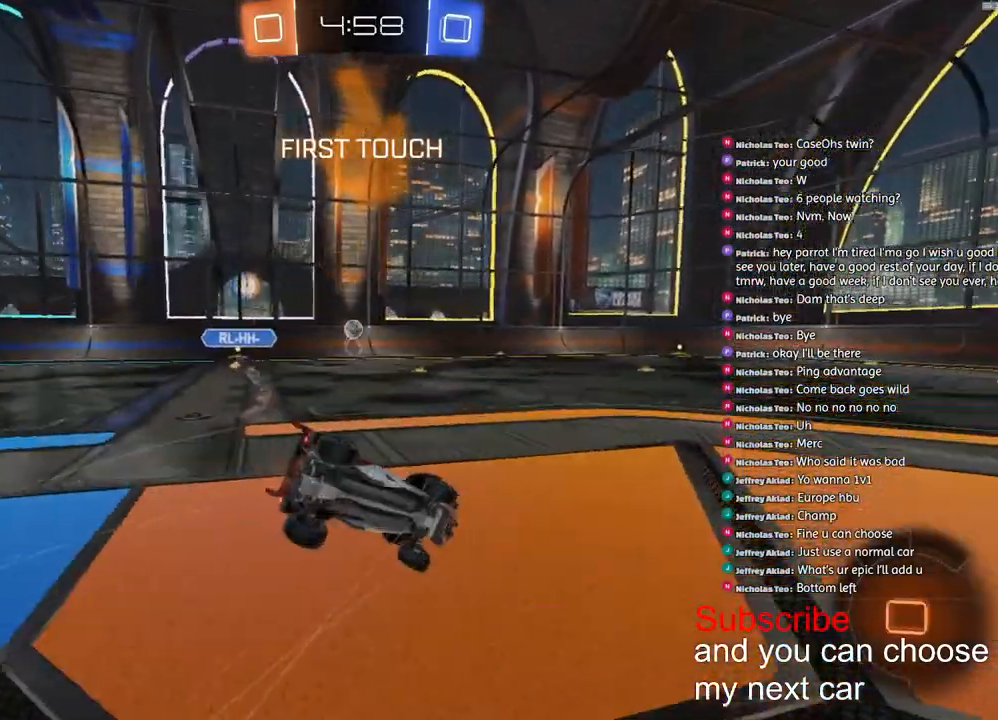
{"dt_ms": 500, "buttons": ["CROSS", "L1", "R1", "R2"], "left_stick": "down-left", "right_stick": "center", "events": []}
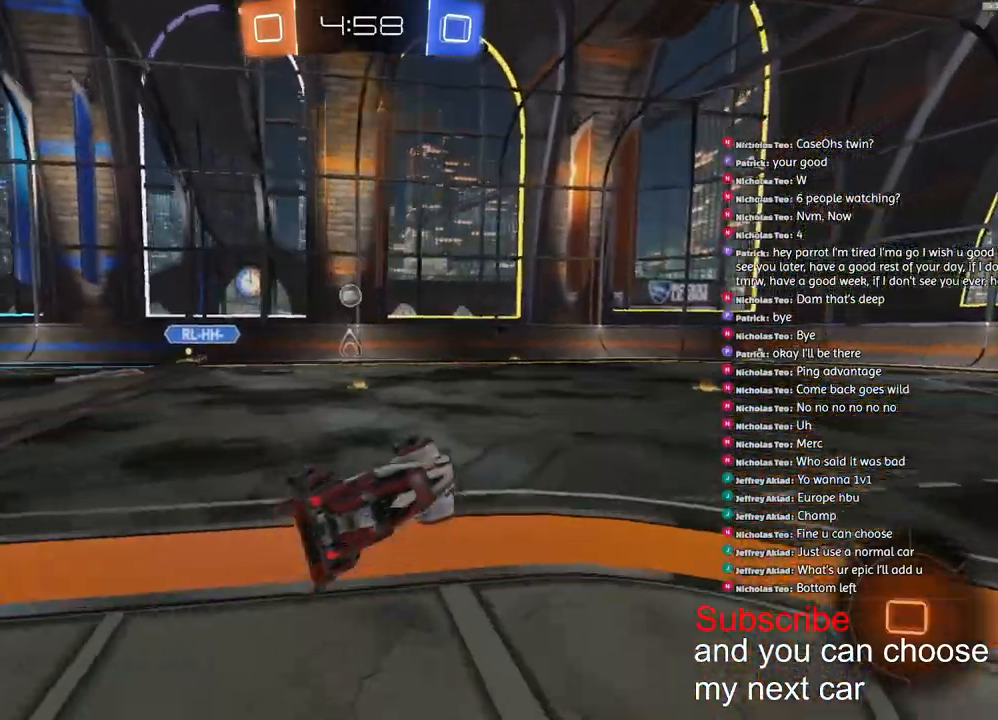
{"dt_ms": 500, "buttons": ["R1", "R2"], "left_stick": "down-left", "right_stick": "center", "events": [[33, "CROSS", "up"], [50, "L1", "up"]]}
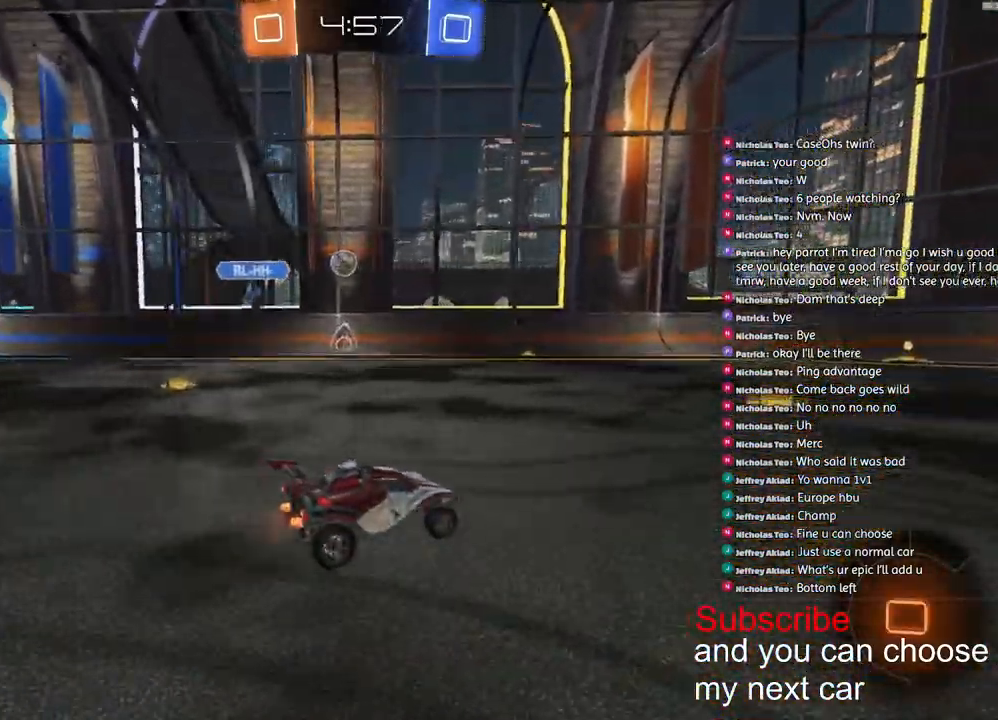
{"dt_ms": 500, "buttons": ["R2"], "left_stick": "center", "right_stick": "center", "events": [[100, "R1", "up"], [167, "left_stick", "left"], [267, "left_stick", "center"]]}
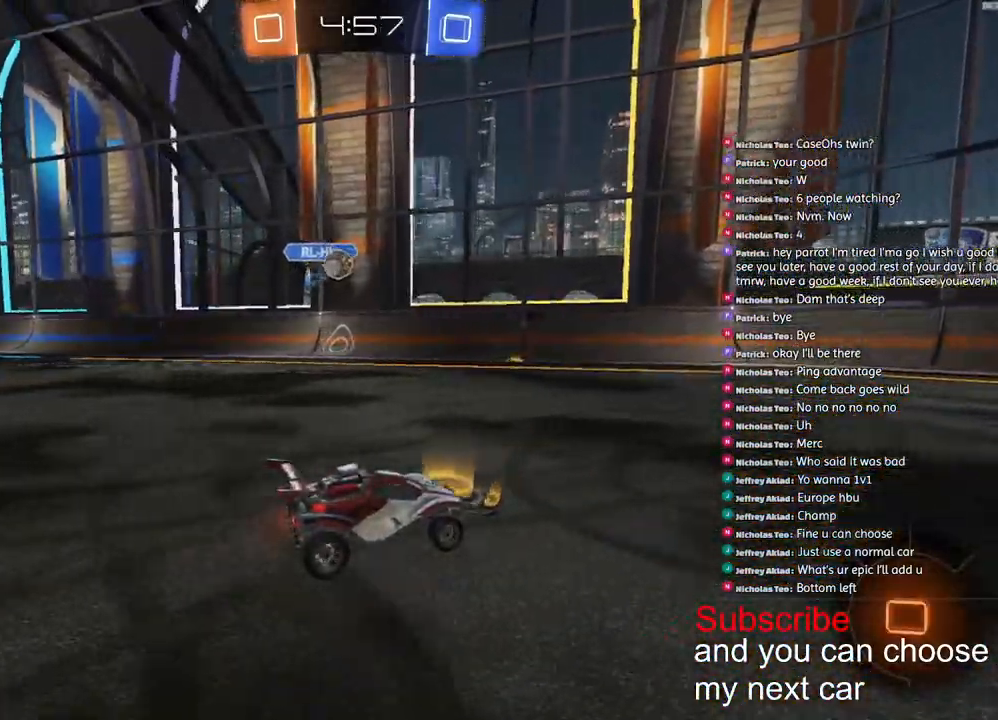
{"dt_ms": 500, "buttons": ["R1", "R2"], "left_stick": "center", "right_stick": "center", "events": [[167, "left_stick", "left"], [317, "R1", "down"], [500, "left_stick", "center"]]}
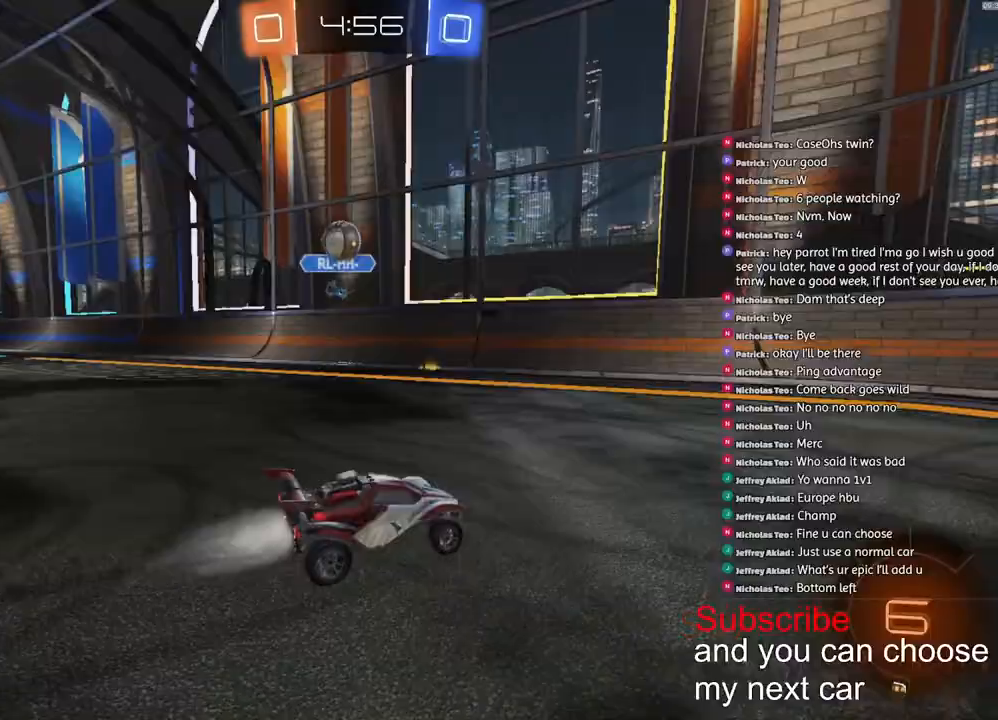
{"dt_ms": 500, "buttons": ["L1", "R1", "R2"], "left_stick": "right", "right_stick": "center", "events": [[83, "left_stick", "right"], [417, "L1", "down"]]}
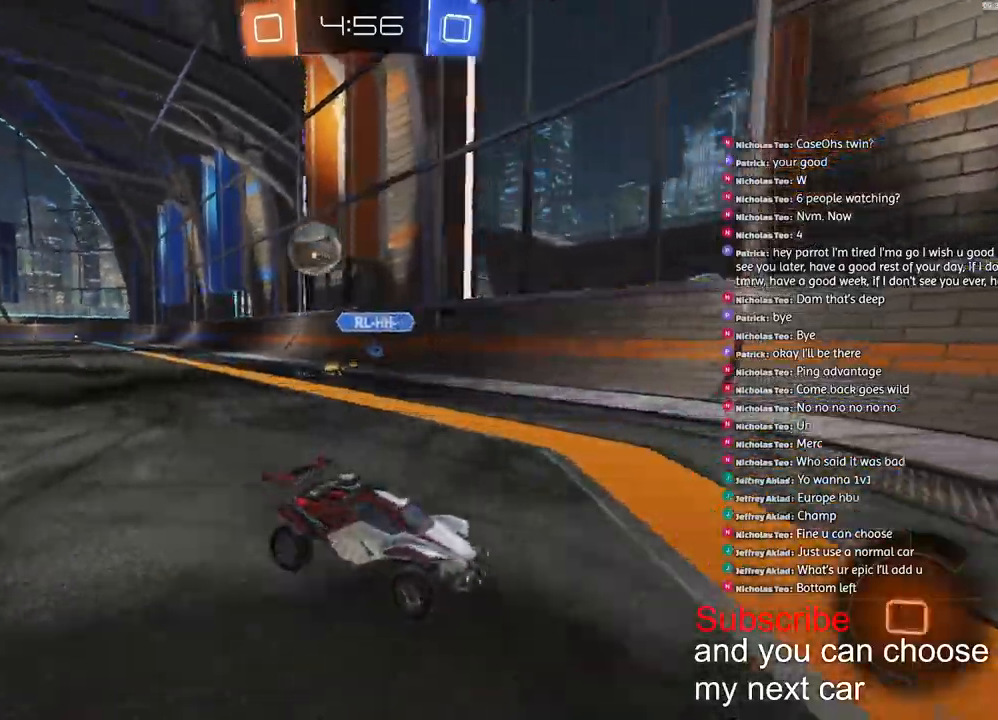
{"dt_ms": 500, "buttons": ["R1", "R2"], "left_stick": "right", "right_stick": "center", "events": [[67, "L1", "up"]]}
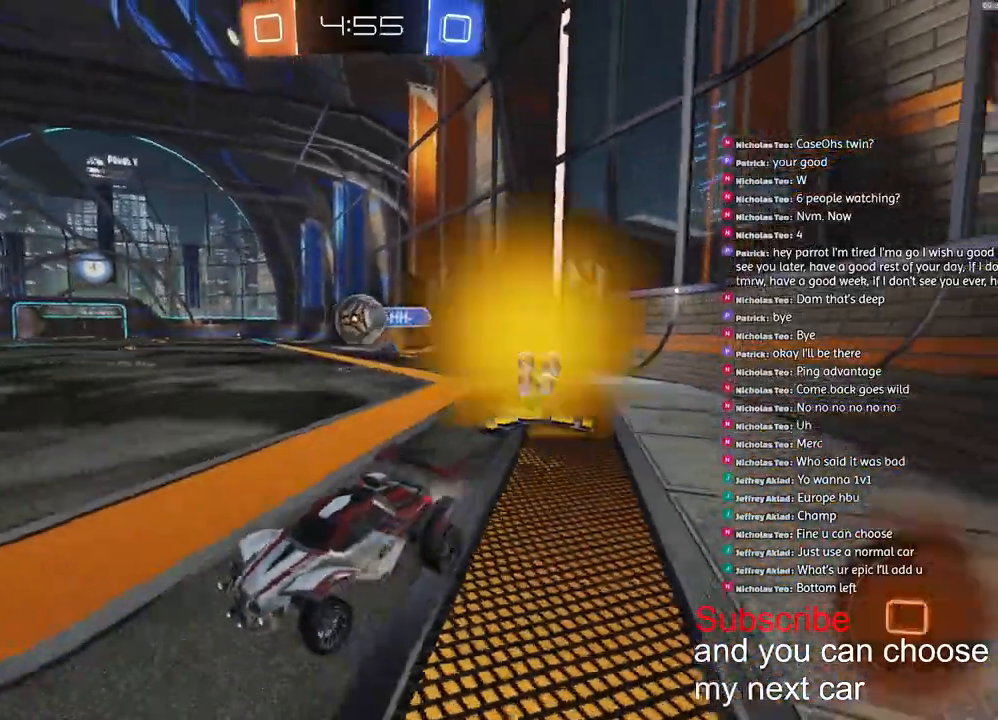
{"dt_ms": 500, "buttons": ["CROSS", "R1", "R2"], "left_stick": "down", "right_stick": "center", "events": [[333, "R1", "up"], [383, "left_stick", "center"], [417, "R1", "down"], [483, "CROSS", "down"], [500, "left_stick", "down"]]}
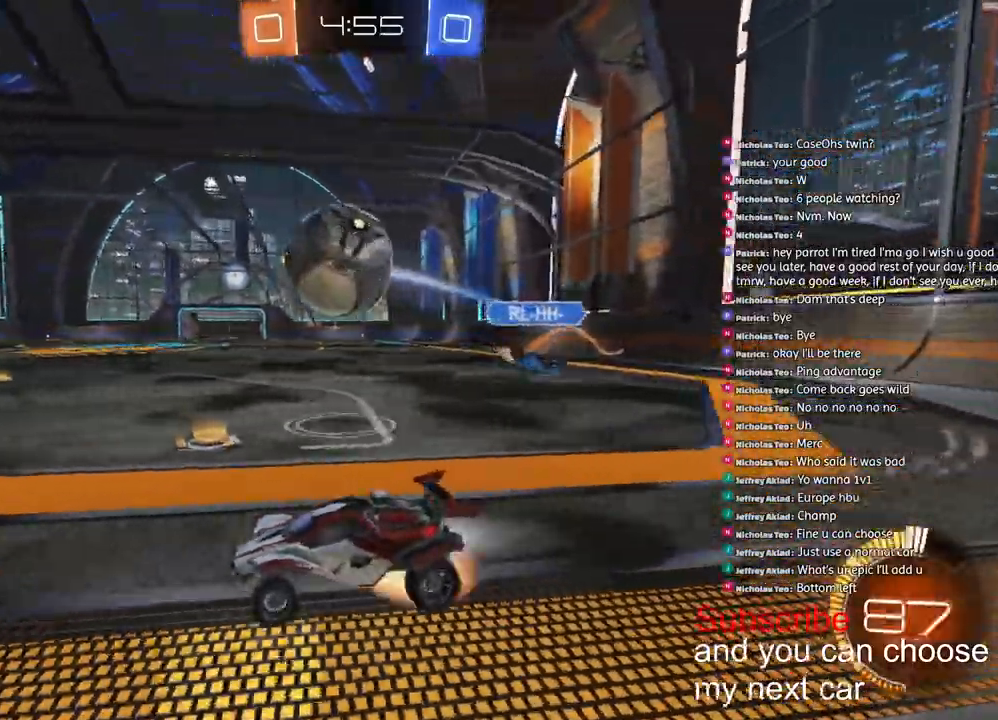
{"dt_ms": 500, "buttons": ["R1", "R2"], "left_stick": "right", "right_stick": "center", "events": [[200, "CROSS", "up"], [233, "left_stick", "right"], [300, "CROSS", "down"], [383, "CROSS", "up"]]}
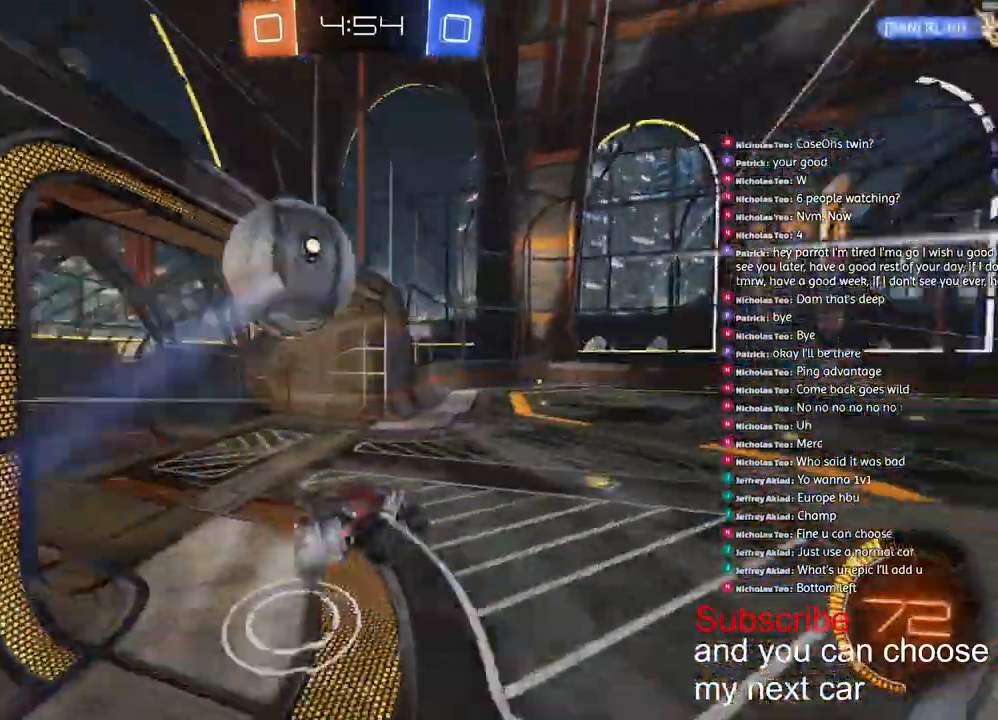
{"dt_ms": 500, "buttons": ["R2"], "left_stick": "center", "right_stick": "center", "events": [[33, "TRIANGLE", "down"], [133, "left_stick", "center"], [150, "TRIANGLE", "up"], [233, "R1", "up"]]}
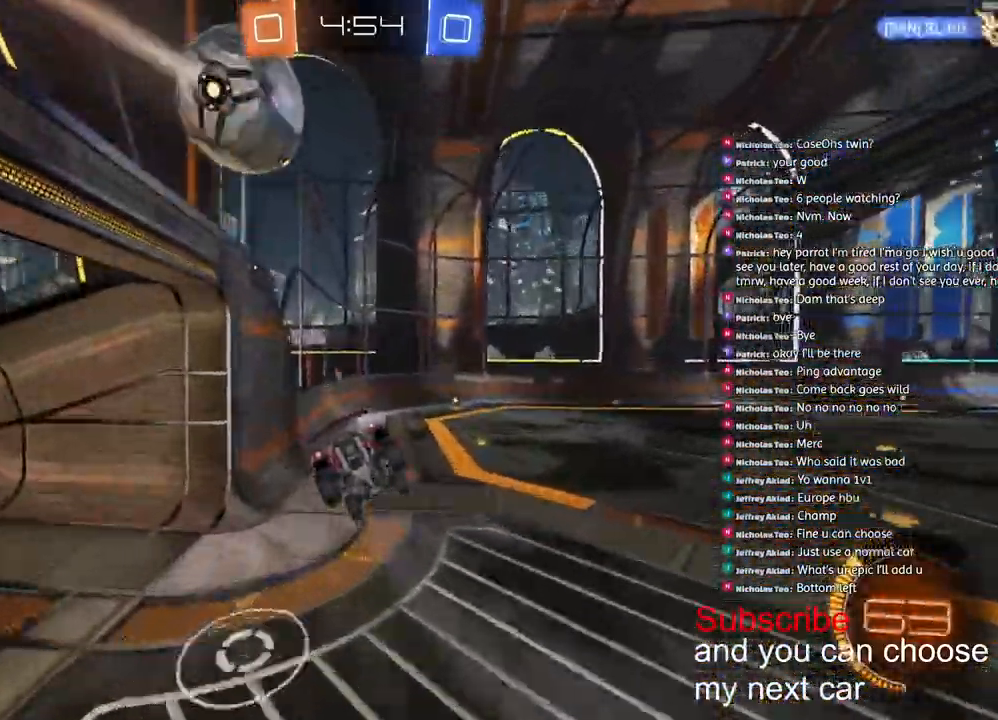
{"dt_ms": 500, "buttons": ["TRIANGLE", "R2"], "left_stick": "center", "right_stick": "center", "events": [[83, "R1", "down"], [167, "left_stick", "down"], [217, "L1", "down"], [317, "R1", "up"], [333, "L1", "up"], [367, "left_stick", "down-right"], [483, "TRIANGLE", "down"], [483, "left_stick", "center"]]}
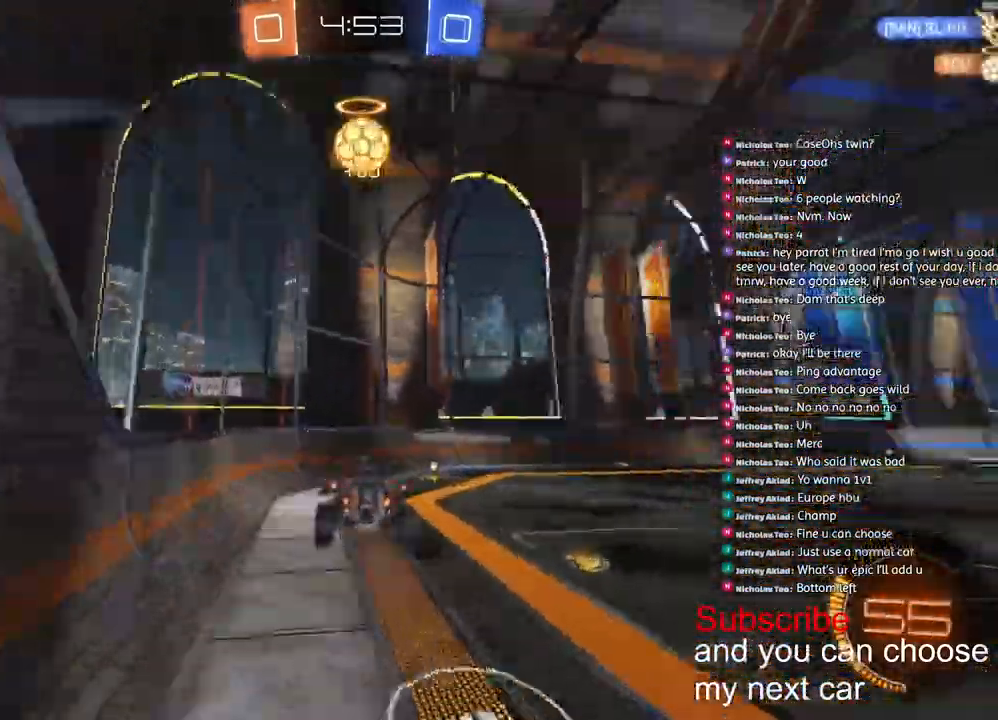
{"dt_ms": 500, "buttons": ["R2"], "left_stick": "right", "right_stick": "center", "events": [[67, "TRIANGLE", "up"], [117, "left_stick", "right"], [283, "TRIANGLE", "down"], [367, "TRIANGLE", "up"]]}
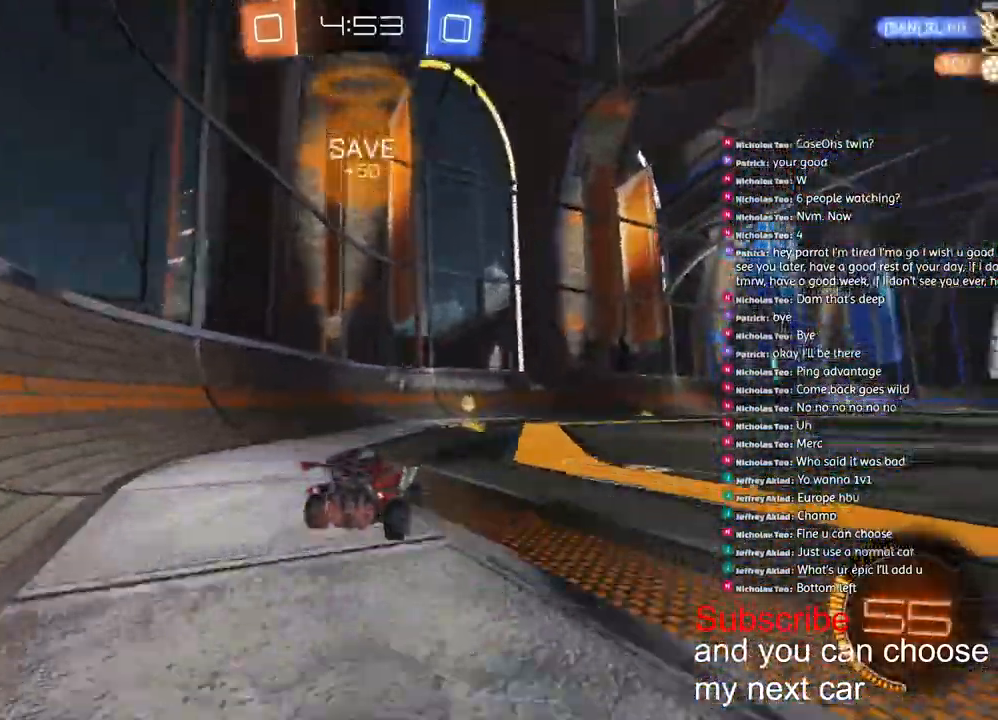
{"dt_ms": 500, "buttons": ["CROSS", "R2"], "left_stick": "left", "right_stick": "center", "events": [[183, "R2", "up"], [233, "left_stick", "left"], [333, "R2", "down"], [483, "CROSS", "down"]]}
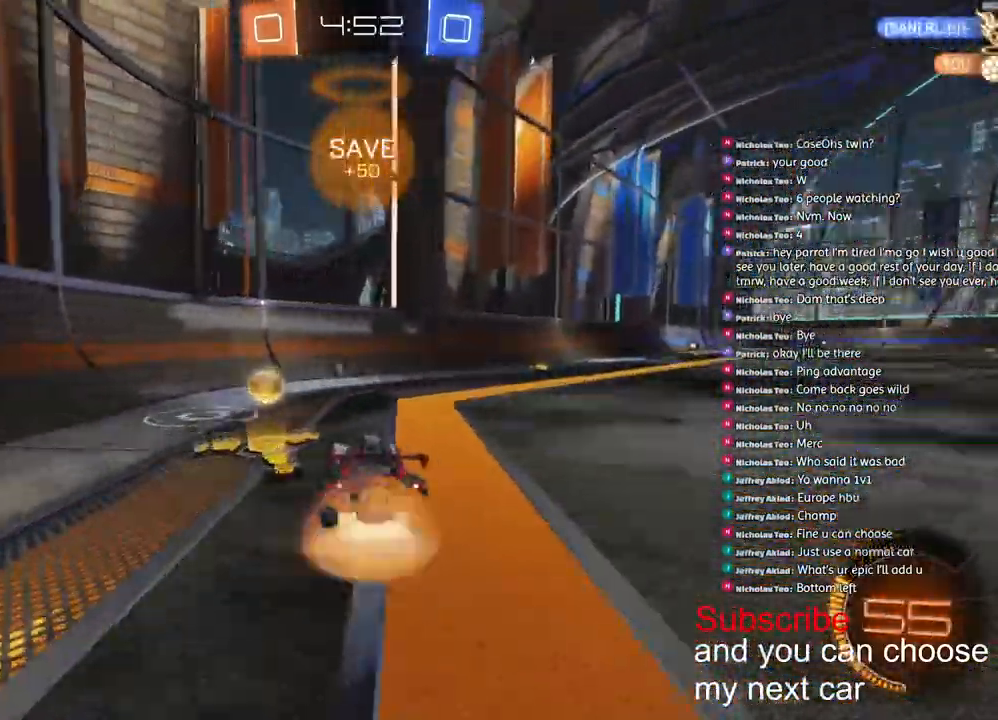
{"dt_ms": 500, "buttons": [], "left_stick": "down-right", "right_stick": "center", "events": [[33, "left_stick", "down"], [67, "CROSS", "up"], [67, "L1", "down"], [200, "L1", "up"], [217, "TRIANGLE", "down"], [233, "left_stick", "down-right"], [283, "TRIANGLE", "up"], [317, "R2", "up"]]}
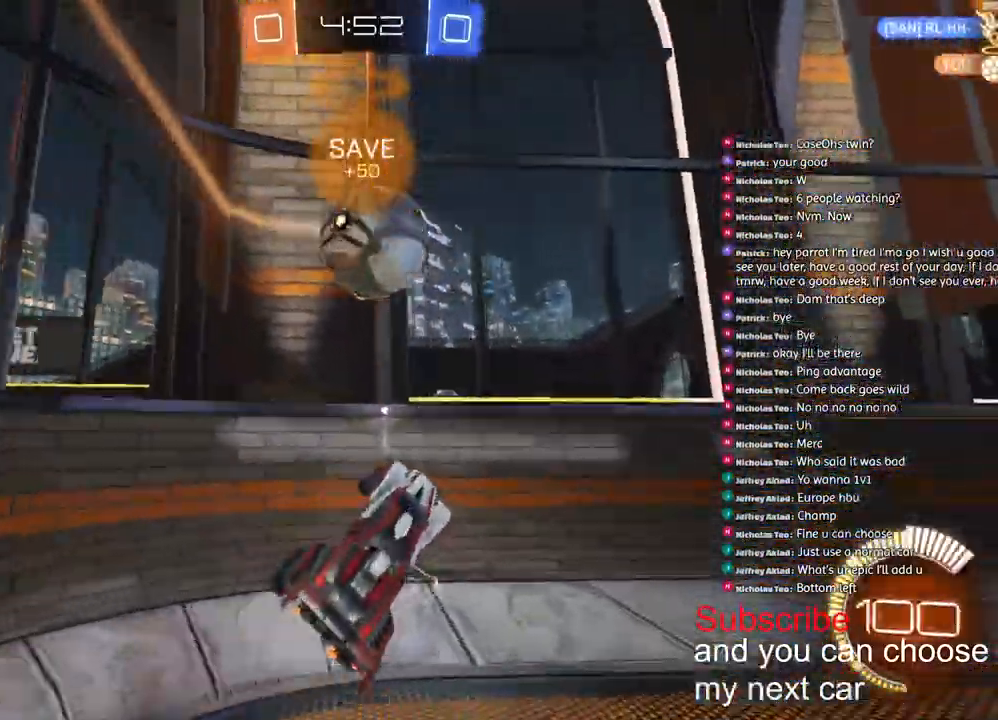
{"dt_ms": 1000, "buttons": ["R2"], "left_stick": "center", "right_stick": "center"}